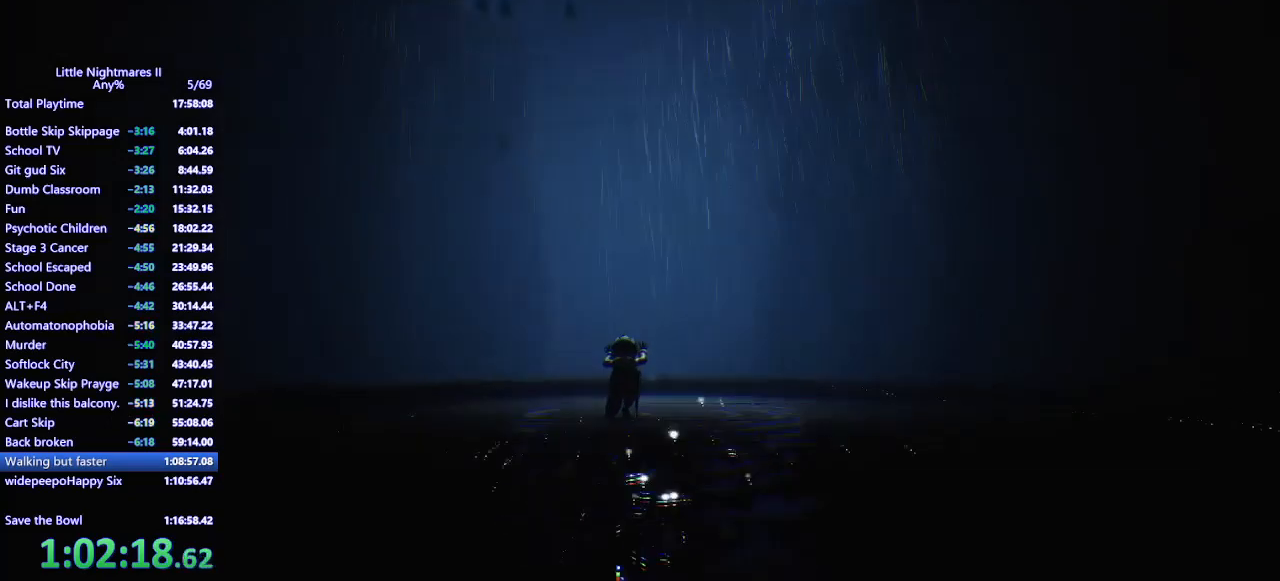
Gameplay with keyboard and mouse; each line is a JSON object with the keys and mouse buttons held at the frame after it. "events" lists presses ("down") and releases ("up") of "a", "ctrl", "d", "e", "q", "s", "shift", "space", "w", "mouse_left", "mouse_wheel", "mouse_right", "mouse_mb4" and "mouse_mb5" between this image and that frame as [ms after this image, input, new state], when the widget could be followed in between. "mouse_left", "mouse_wheel", "mouse_right", "mouse_mb4", "mouse_mb5" = the "left", "wheel", "right", "mb4", "mb5" buttons of the "mouse" list. No other keys are recorded. "wheel" means that the mouse wheel is clicked or scrolled. Mouse movement is not recorded.
{"keys": ["w"], "mouse": [], "events": []}
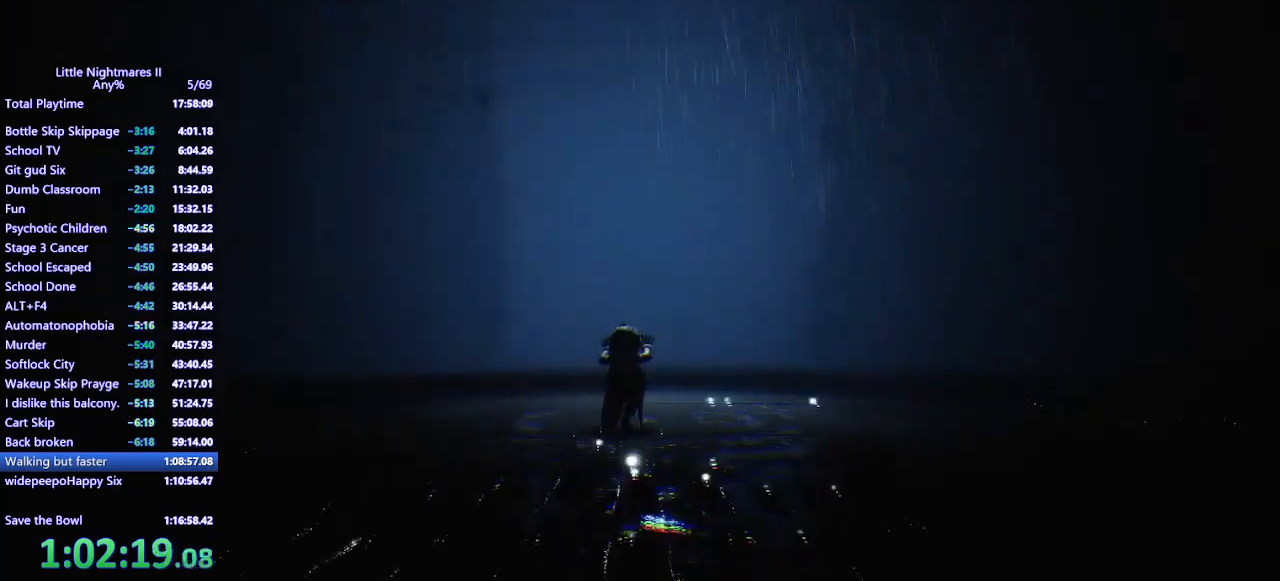
{"keys": ["w"], "mouse": [], "events": []}
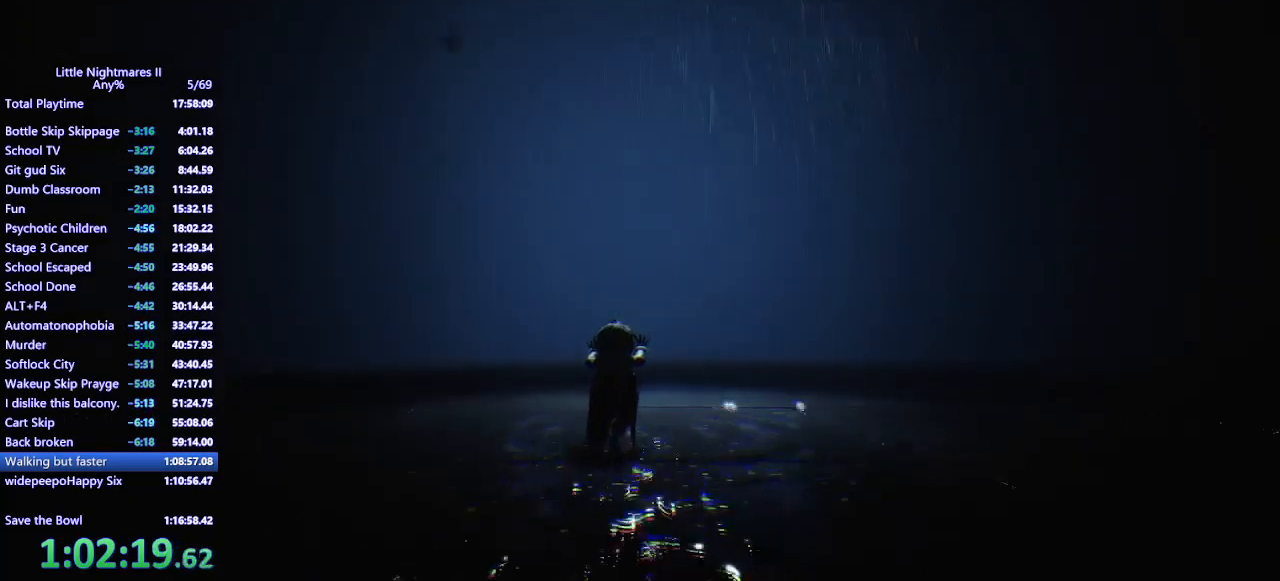
{"keys": ["w"], "mouse": [], "events": []}
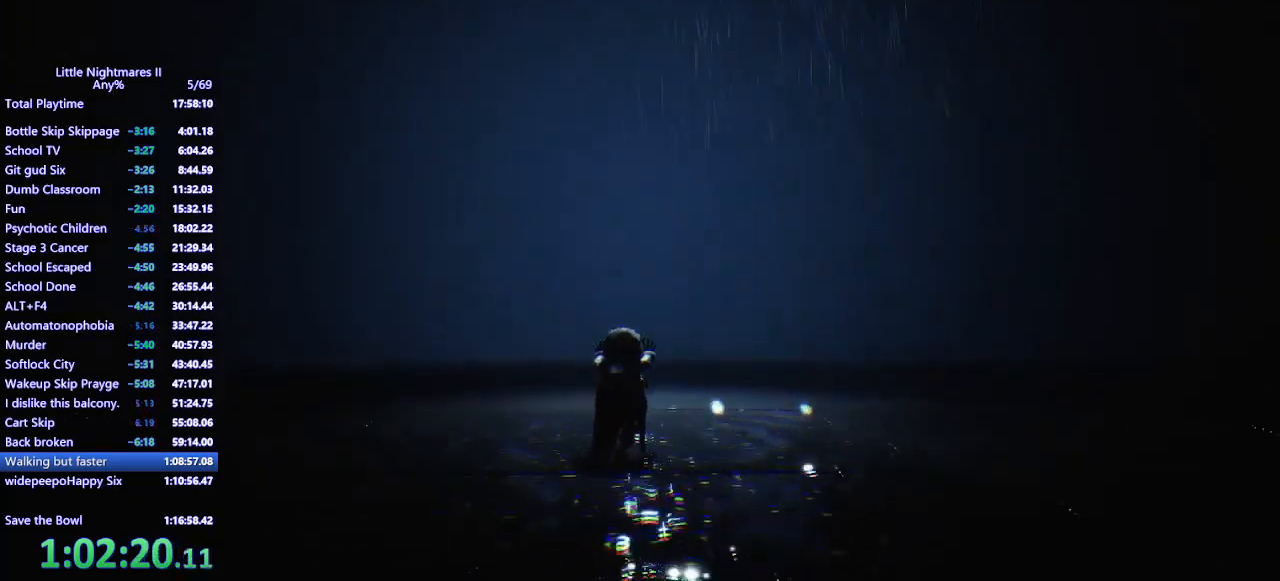
{"keys": ["w"], "mouse": [], "events": []}
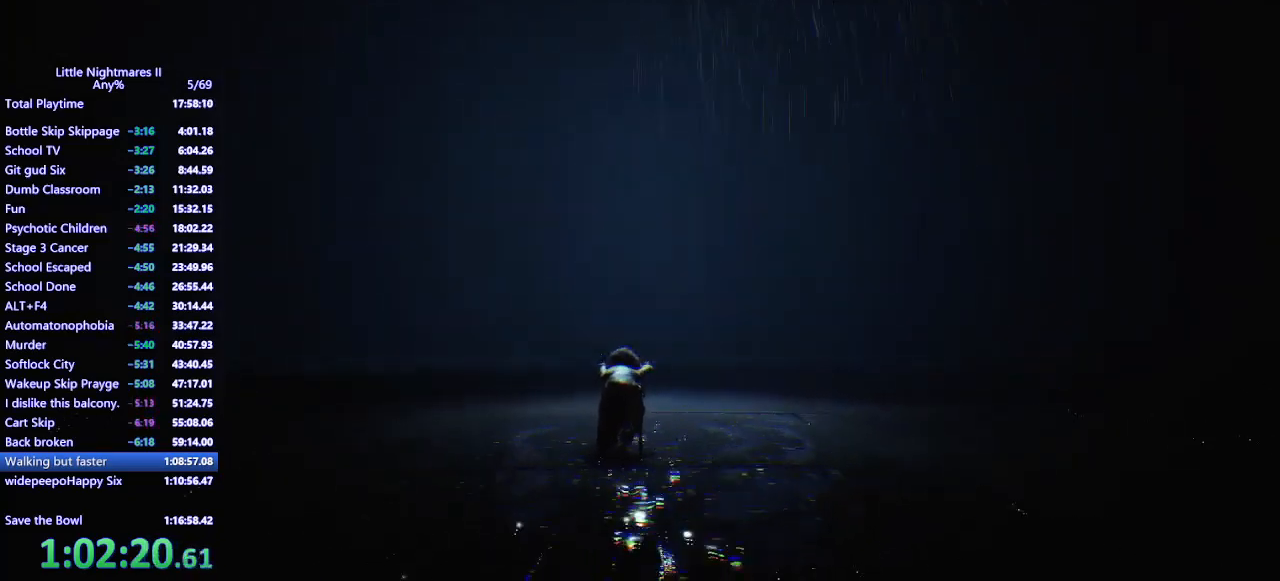
{"keys": ["w"], "mouse": [], "events": []}
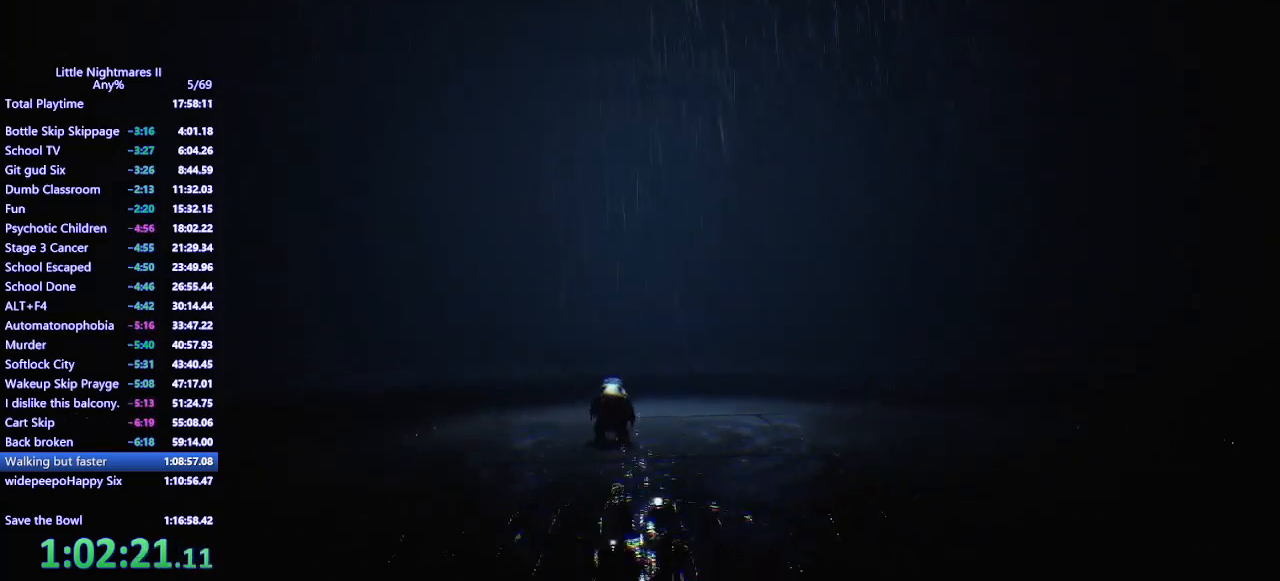
{"keys": ["w"], "mouse": [], "events": []}
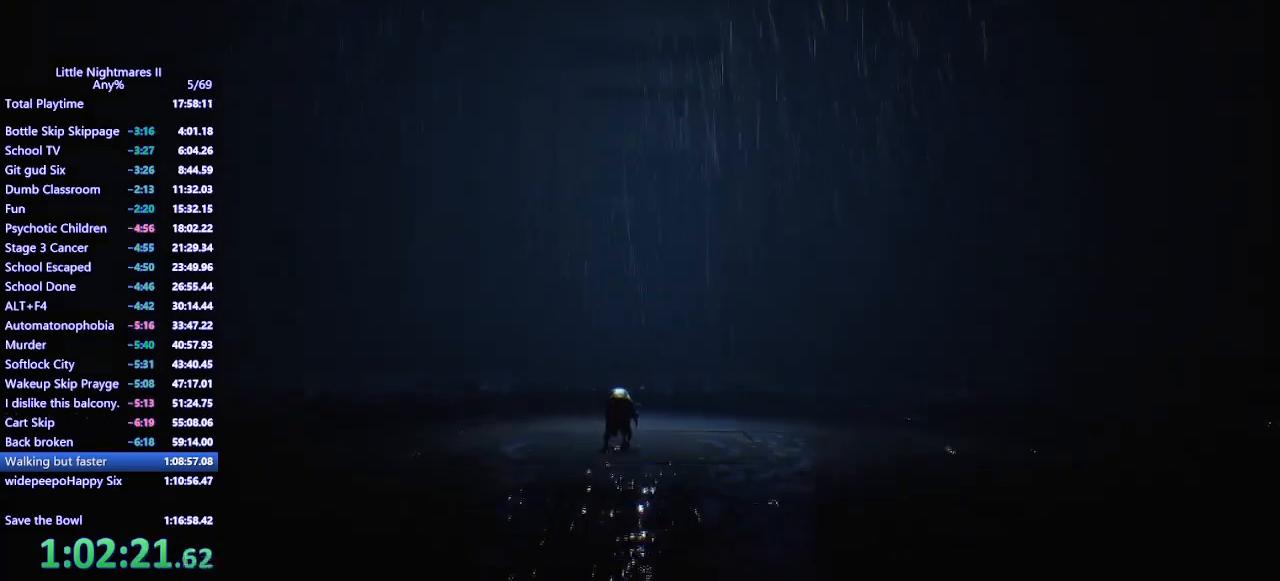
{"keys": ["w"], "mouse": [], "events": []}
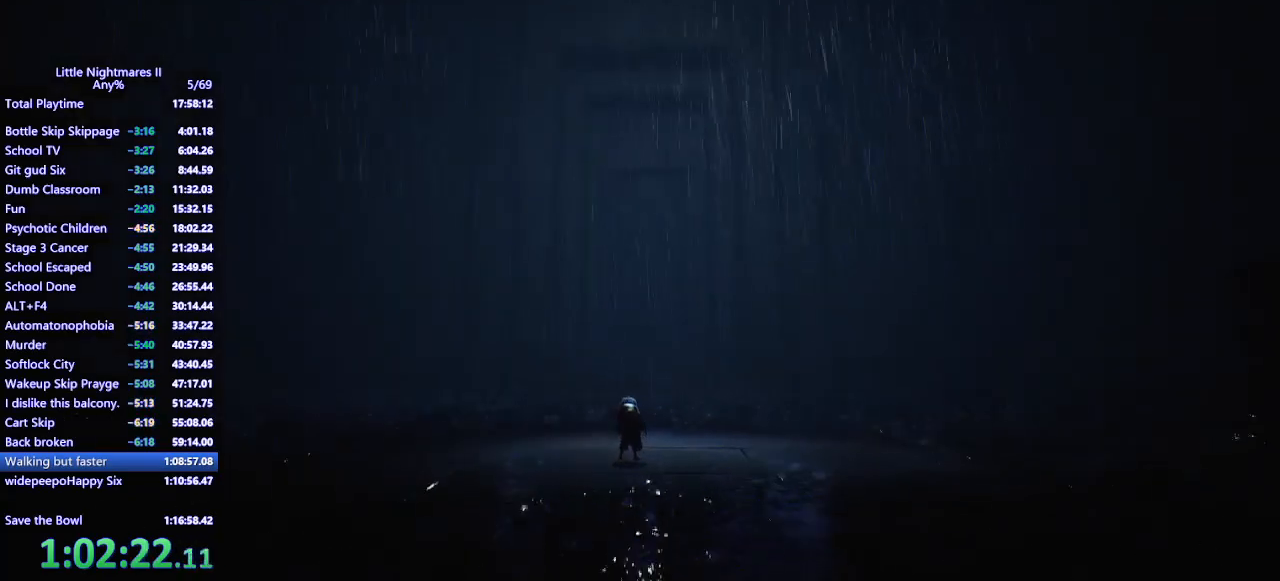
{"keys": ["w"], "mouse": [], "events": []}
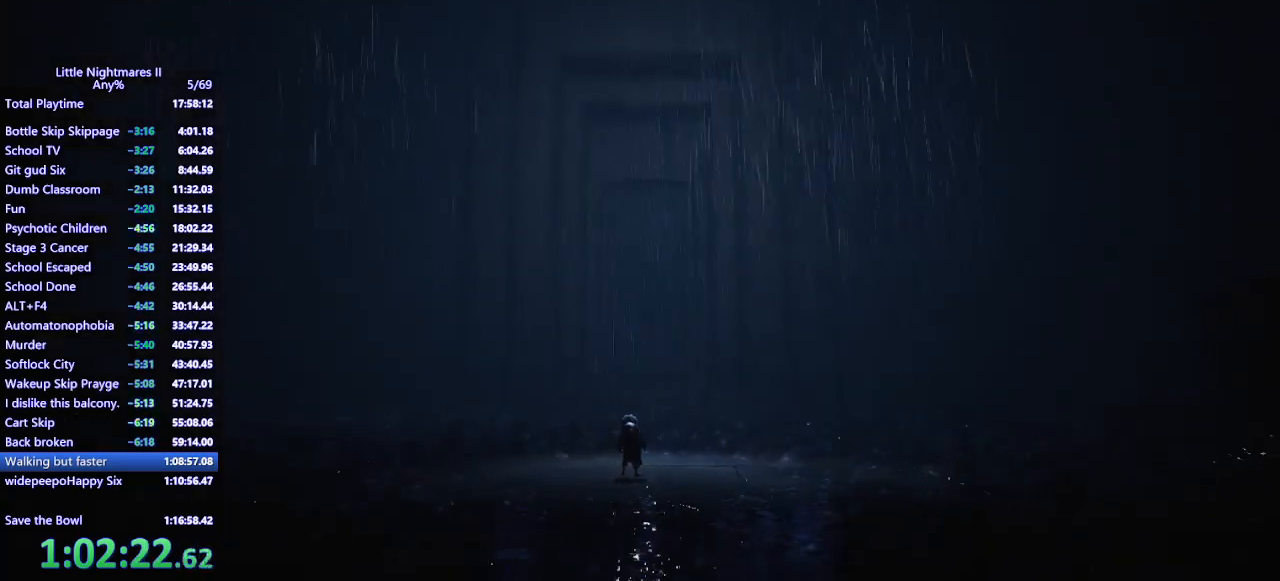
{"keys": ["w"], "mouse": [], "events": []}
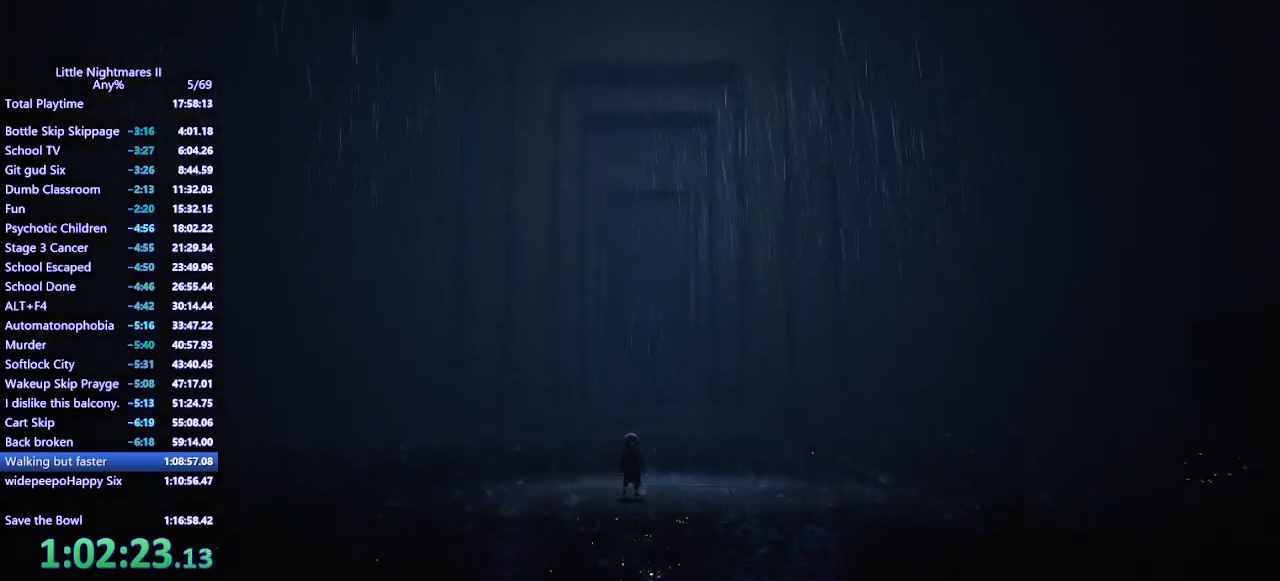
{"keys": ["w"], "mouse": [], "events": []}
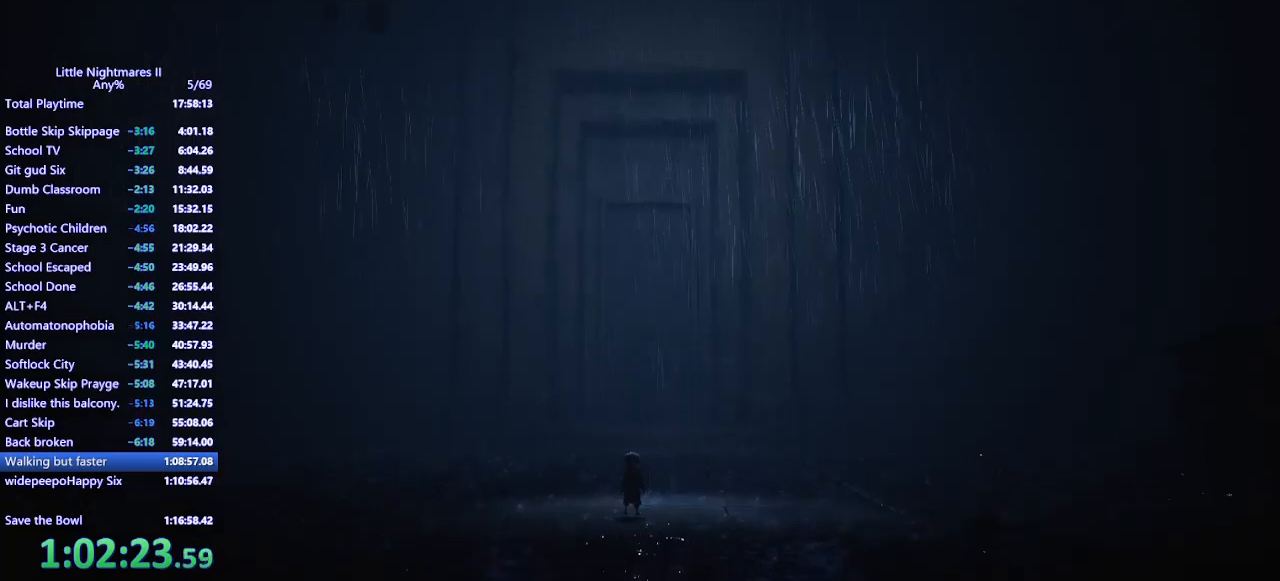
{"keys": ["w"], "mouse": ["mb4"], "events": [[33, "mouse_mb4", "down"]]}
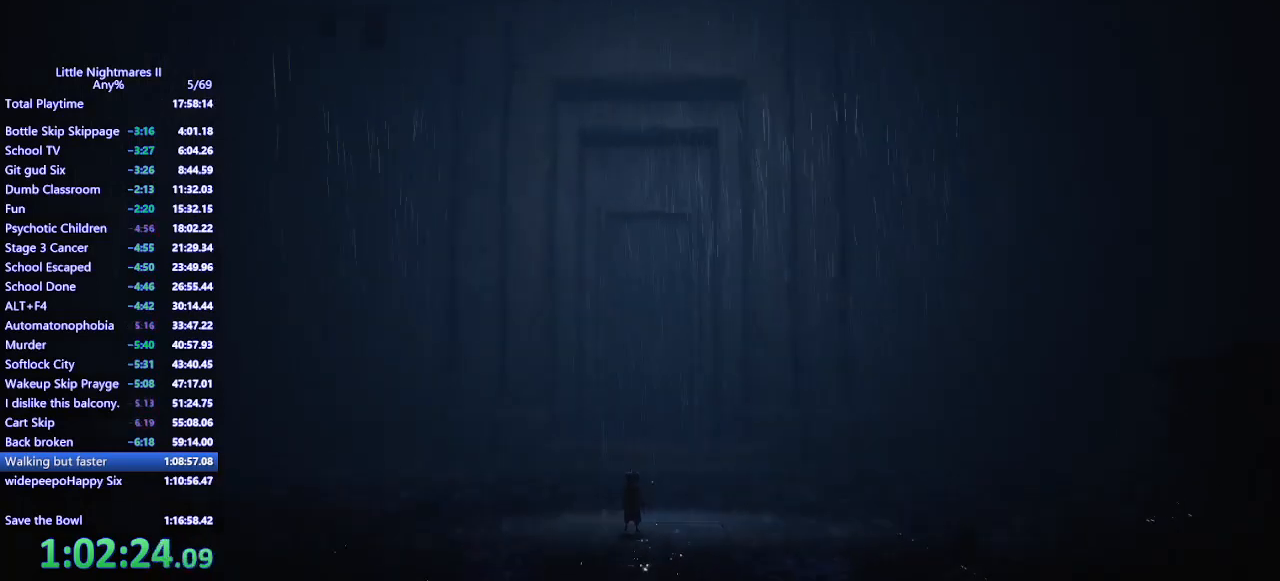
{"keys": ["w"], "mouse": ["mb4"], "events": []}
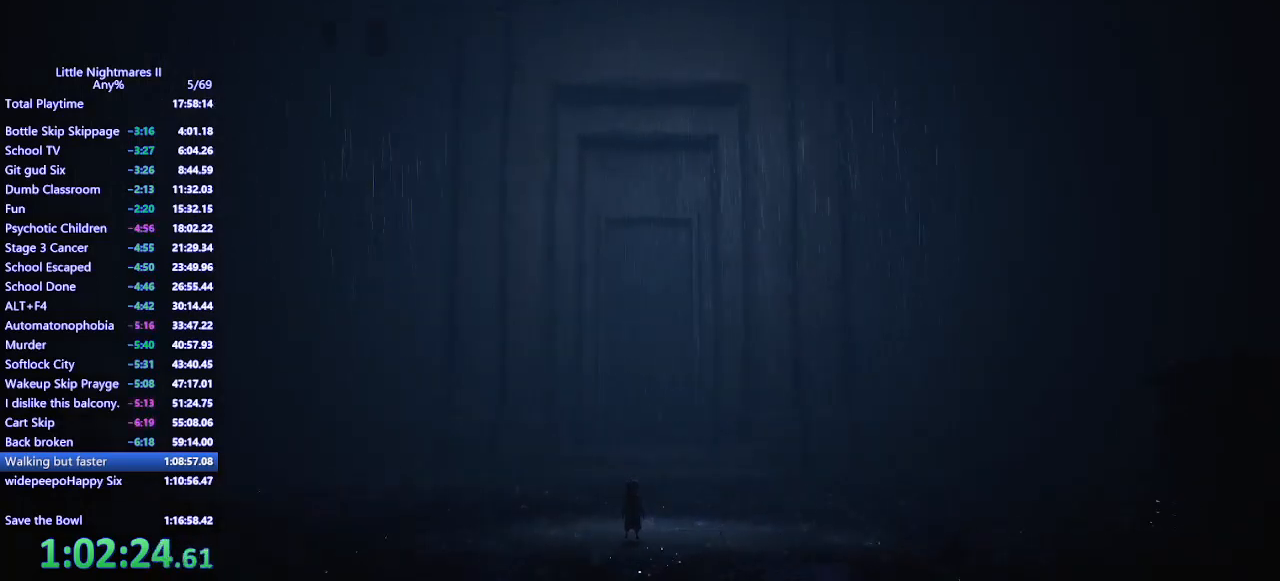
{"keys": ["w"], "mouse": ["mb4"], "events": []}
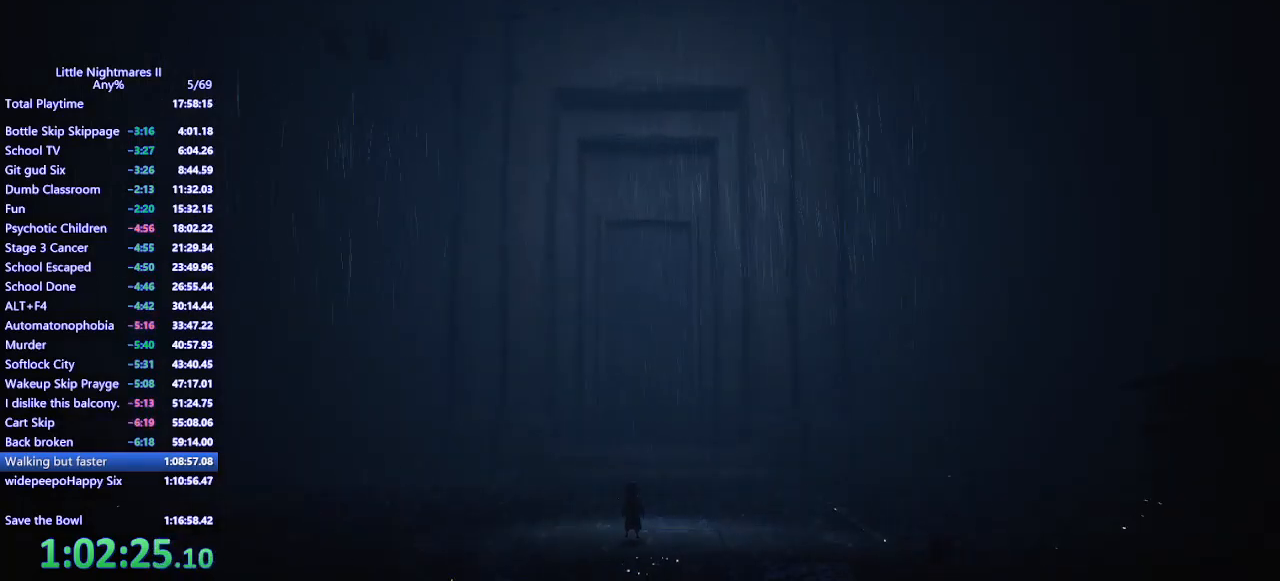
{"keys": ["w"], "mouse": ["mb4"], "events": []}
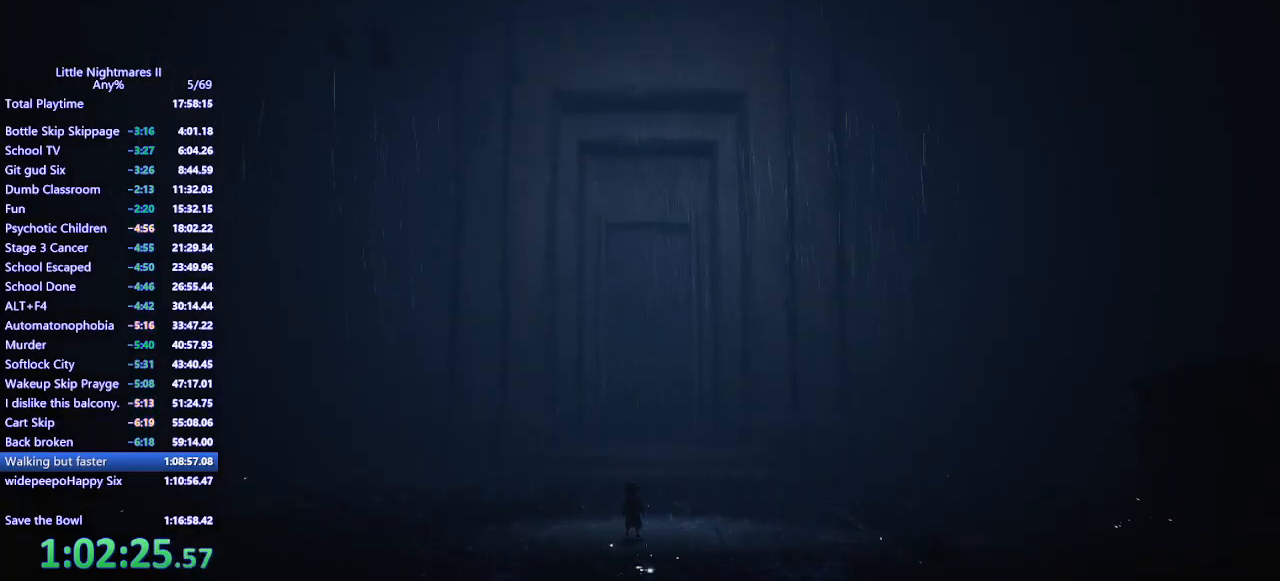
{"keys": ["w"], "mouse": ["mb4"], "events": []}
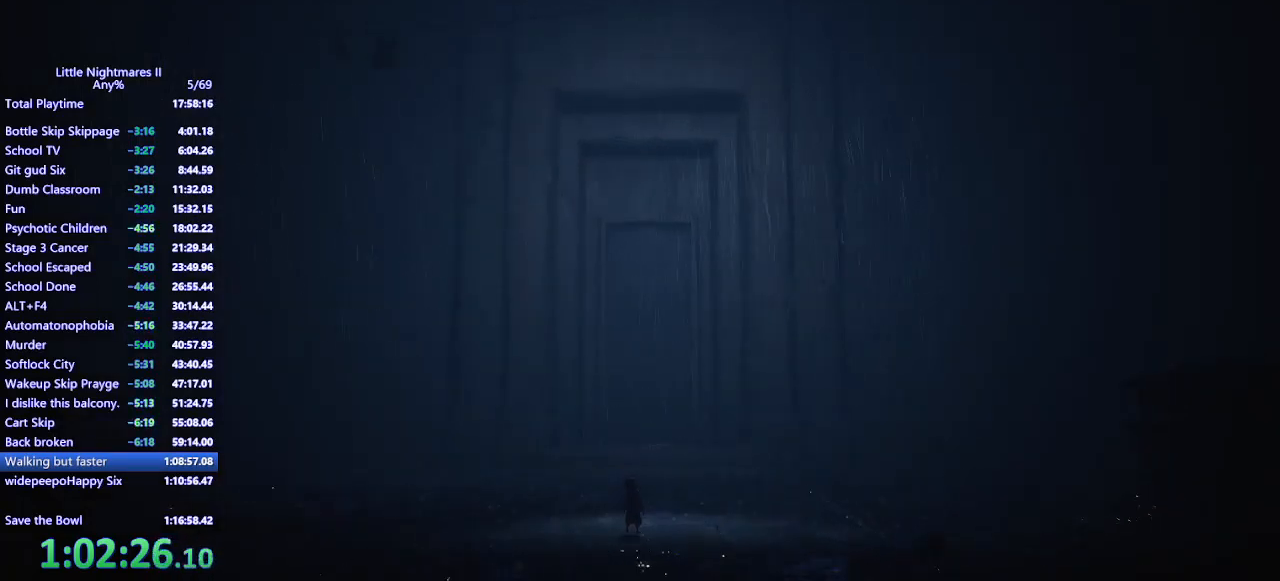
{"keys": ["w"], "mouse": ["mb4"], "events": [[100, "mouse_mb4", "up"], [167, "w", "up"], [267, "mouse_mb4", "down"], [267, "w", "down"]]}
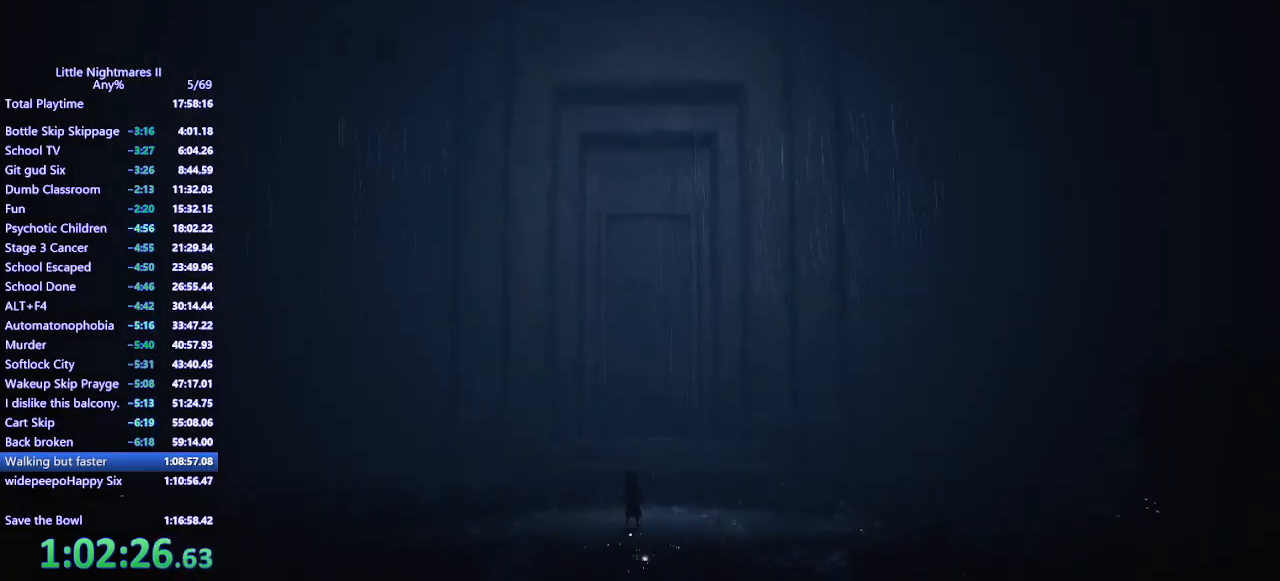
{"keys": ["w"], "mouse": ["mb4"], "events": []}
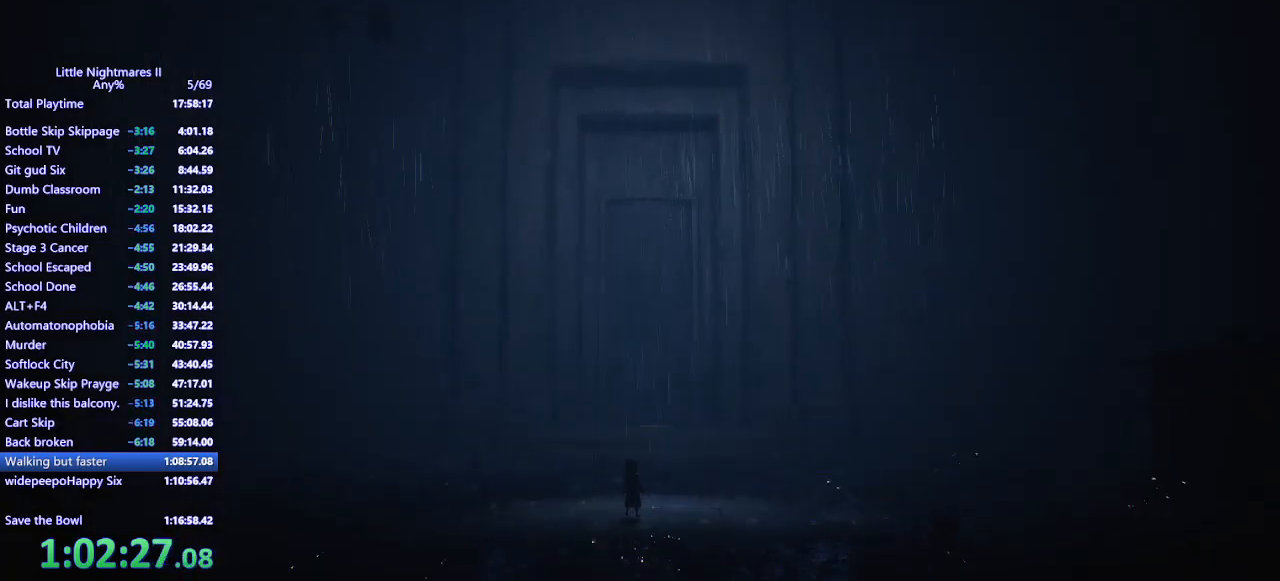
{"keys": ["w"], "mouse": ["mb4"], "events": []}
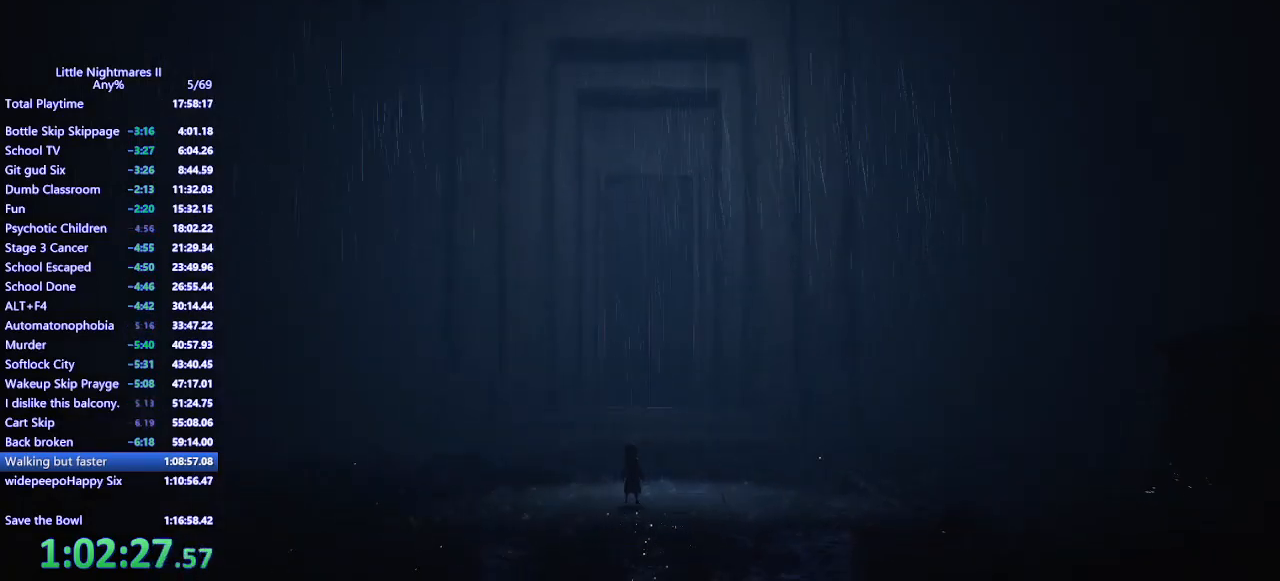
{"keys": ["w"], "mouse": ["mb4"], "events": []}
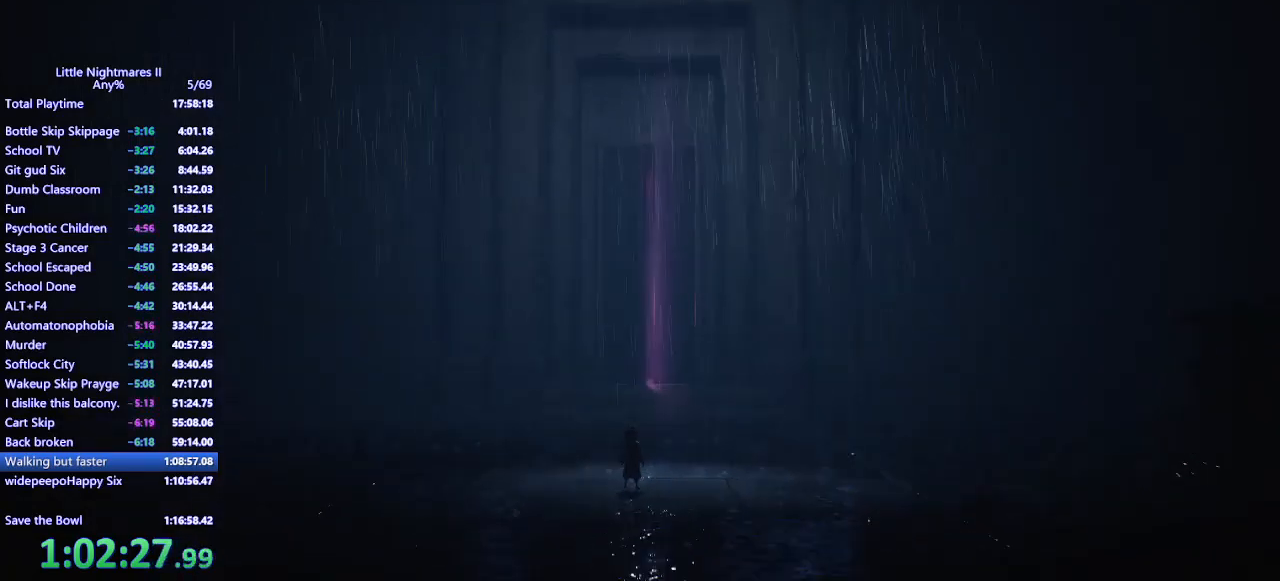
{"keys": ["w"], "mouse": ["mb4"], "events": []}
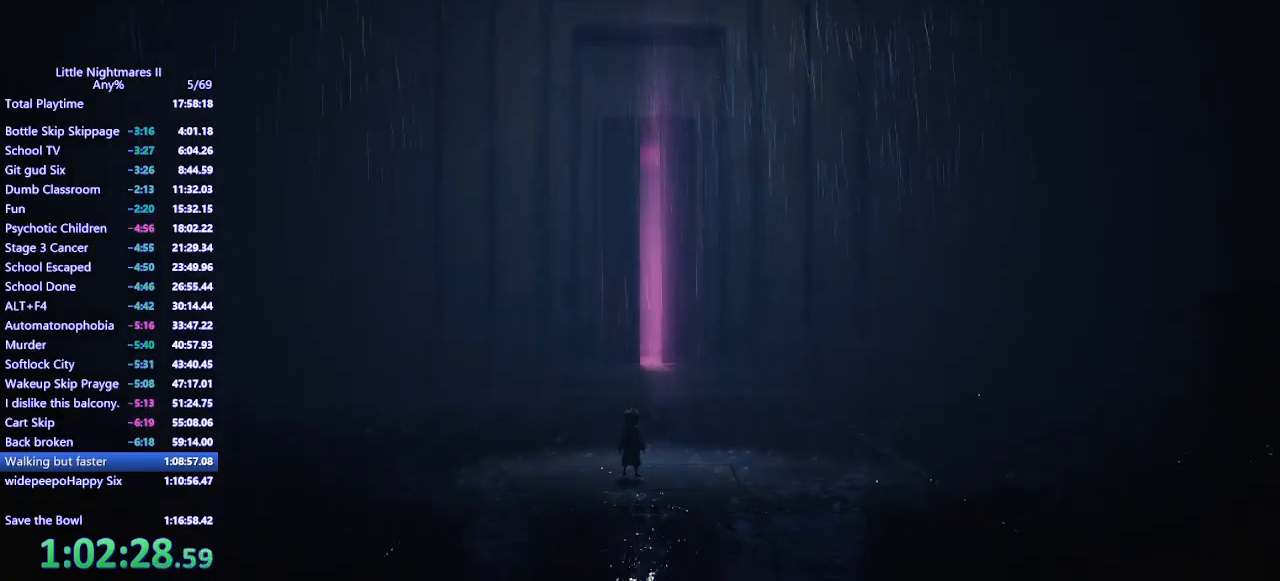
{"keys": ["w"], "mouse": ["mb4"], "events": []}
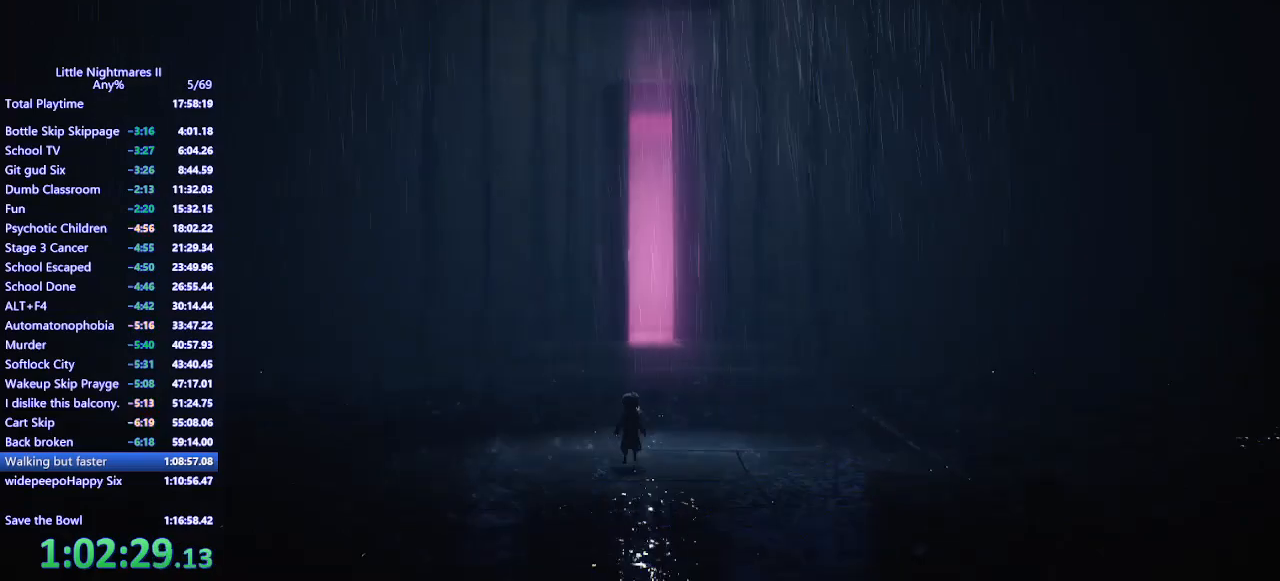
{"keys": ["w"], "mouse": ["mb4"], "events": []}
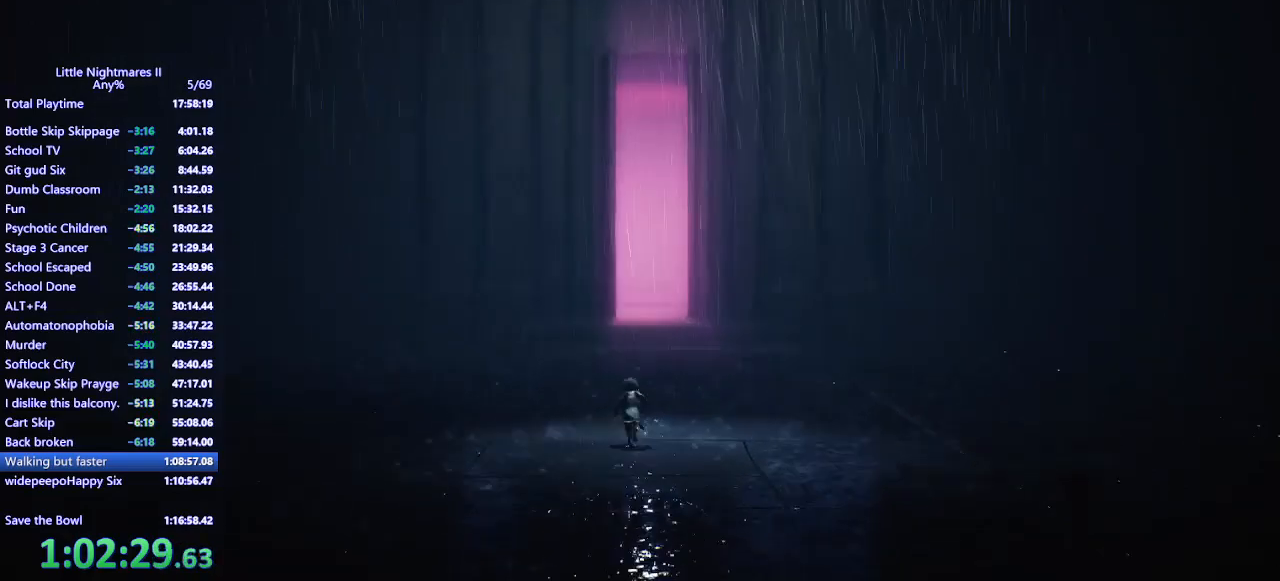
{"keys": ["w"], "mouse": ["mb4"], "events": []}
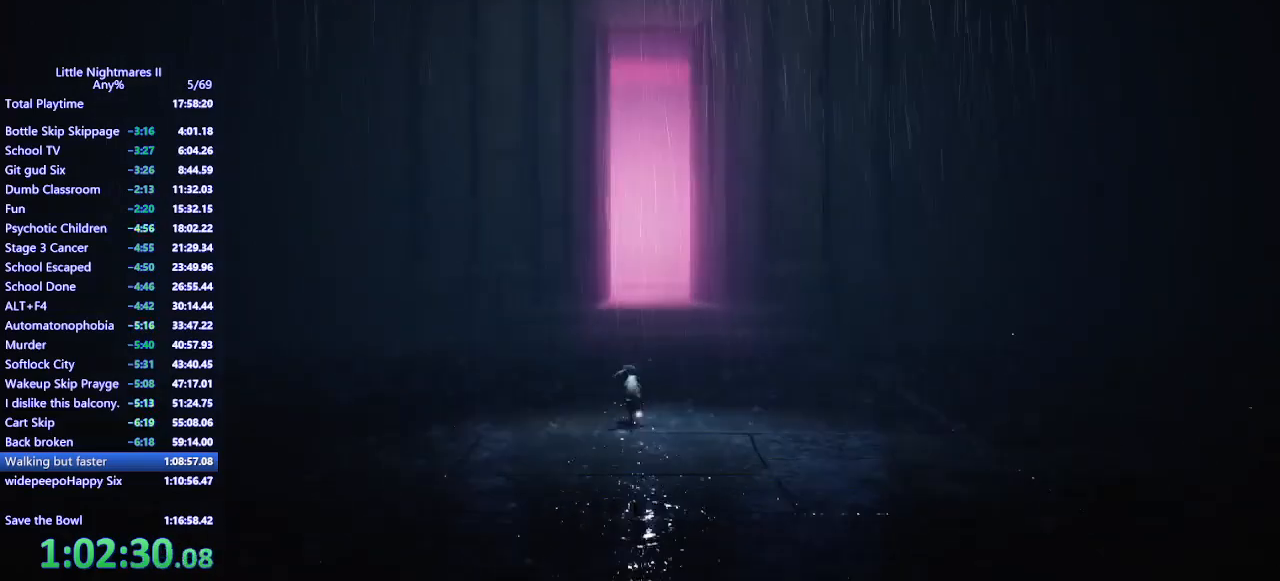
{"keys": ["space", "w"], "mouse": ["mb4"], "events": [[100, "space", "down"]]}
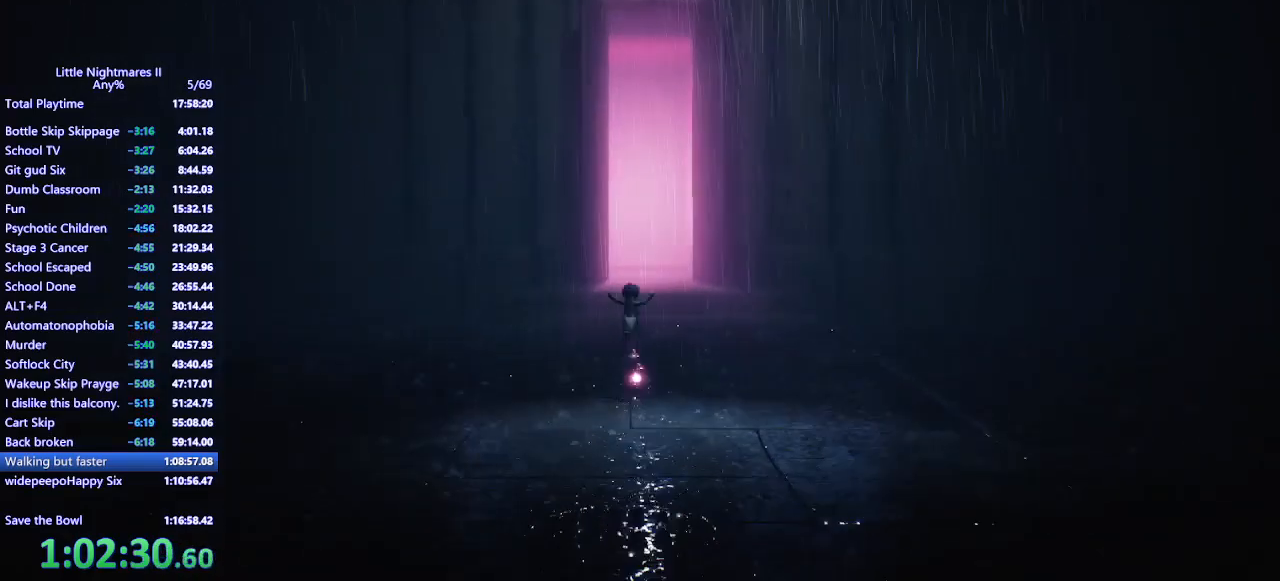
{"keys": ["space", "w"], "mouse": ["mb4"], "events": [[267, "space", "up"], [467, "space", "down"]]}
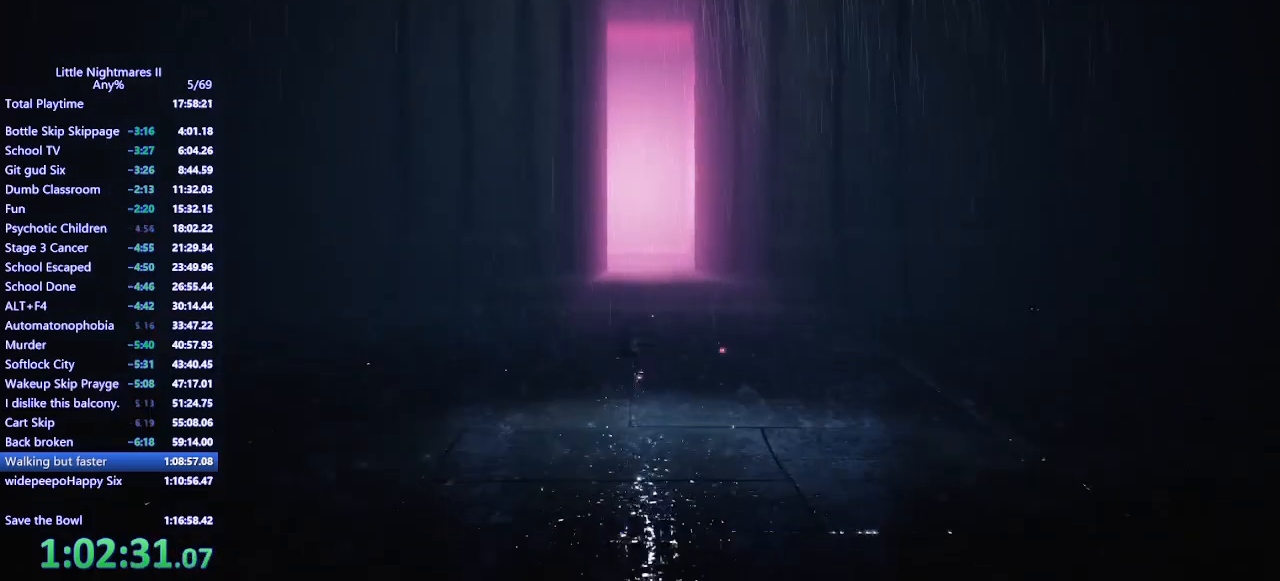
{"keys": ["space", "w"], "mouse": ["mb4"], "events": []}
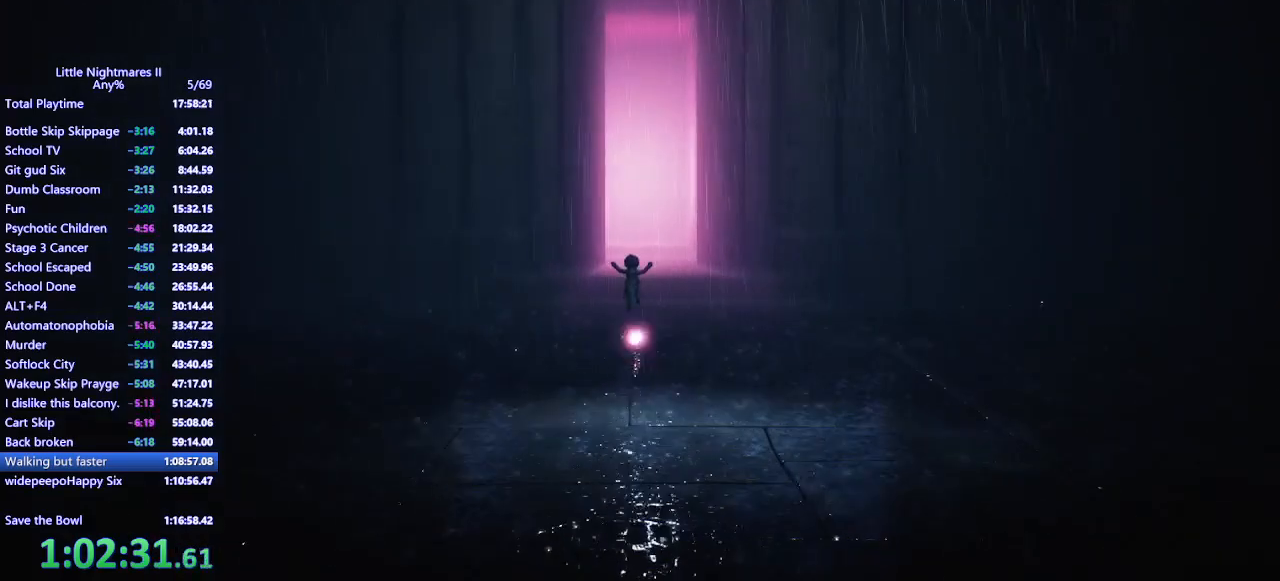
{"keys": ["w"], "mouse": ["mb4"], "events": [[433, "space", "up"]]}
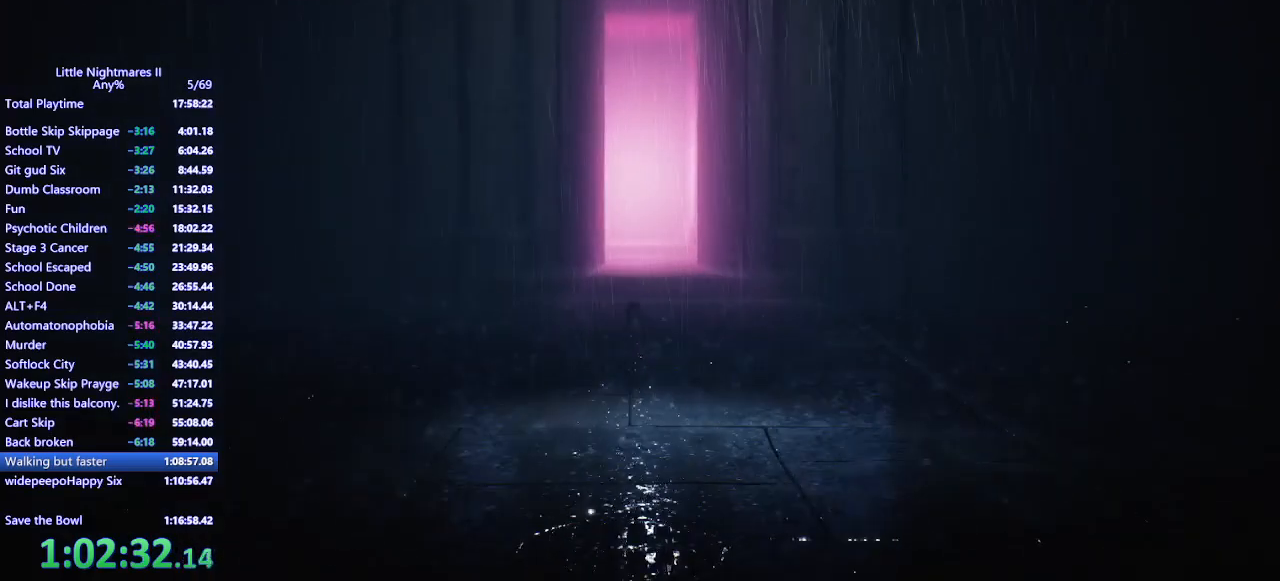
{"keys": ["space", "w"], "mouse": ["mb4"], "events": [[400, "space", "down"]]}